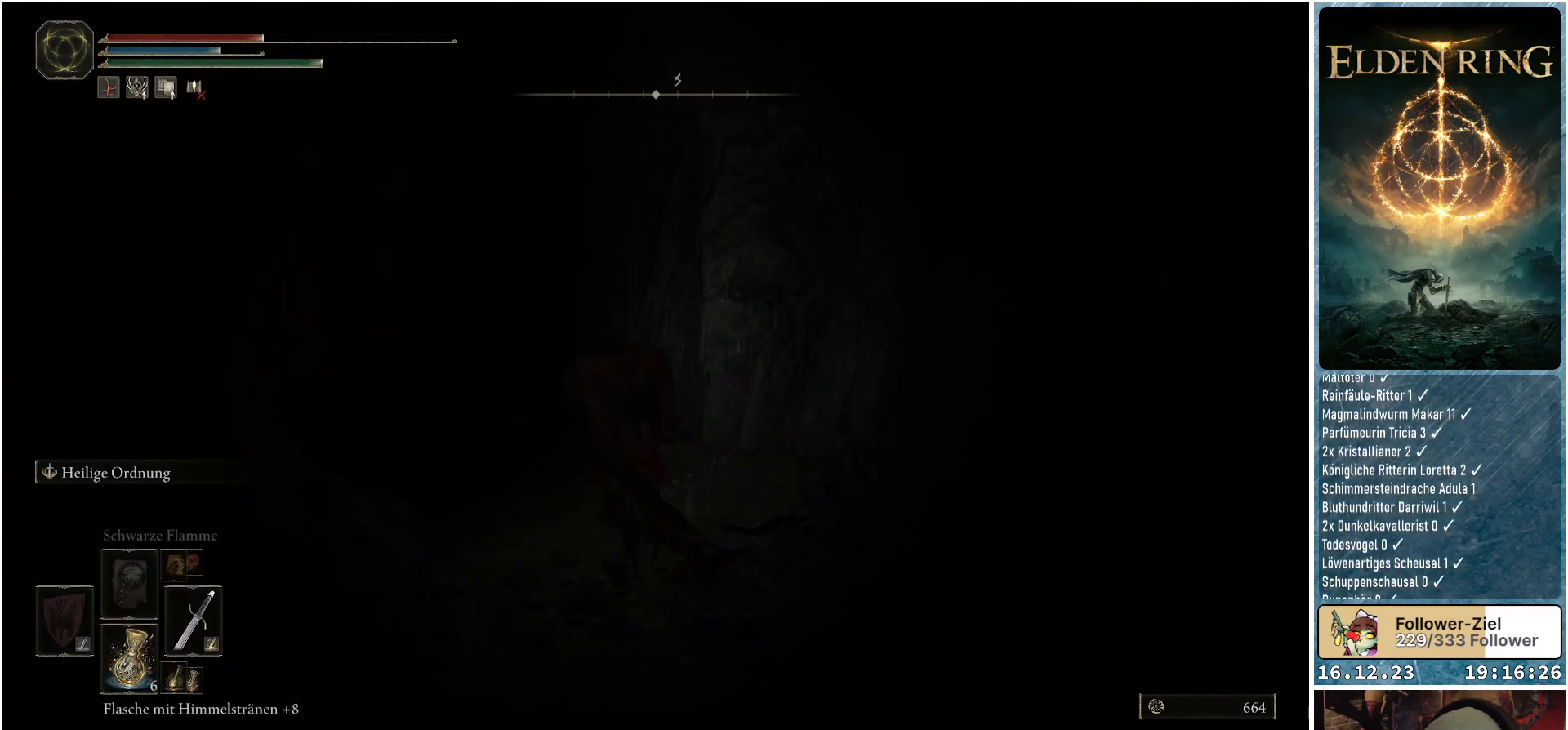
Gameplay with a controller (Xbox layout); each line is a JSON object with the inputs held at the frame after it. "events" lists button and stick changes between this image and that frame as [ms after this image, input, new state], when the widget could be followed in between.
{"buttons": [], "left_stick": "up", "right_stick": "center", "events": [[200, "L2", "down"], [233, "left_stick", "up"], [250, "right_stick", "center"], [317, "L2", "up"]]}
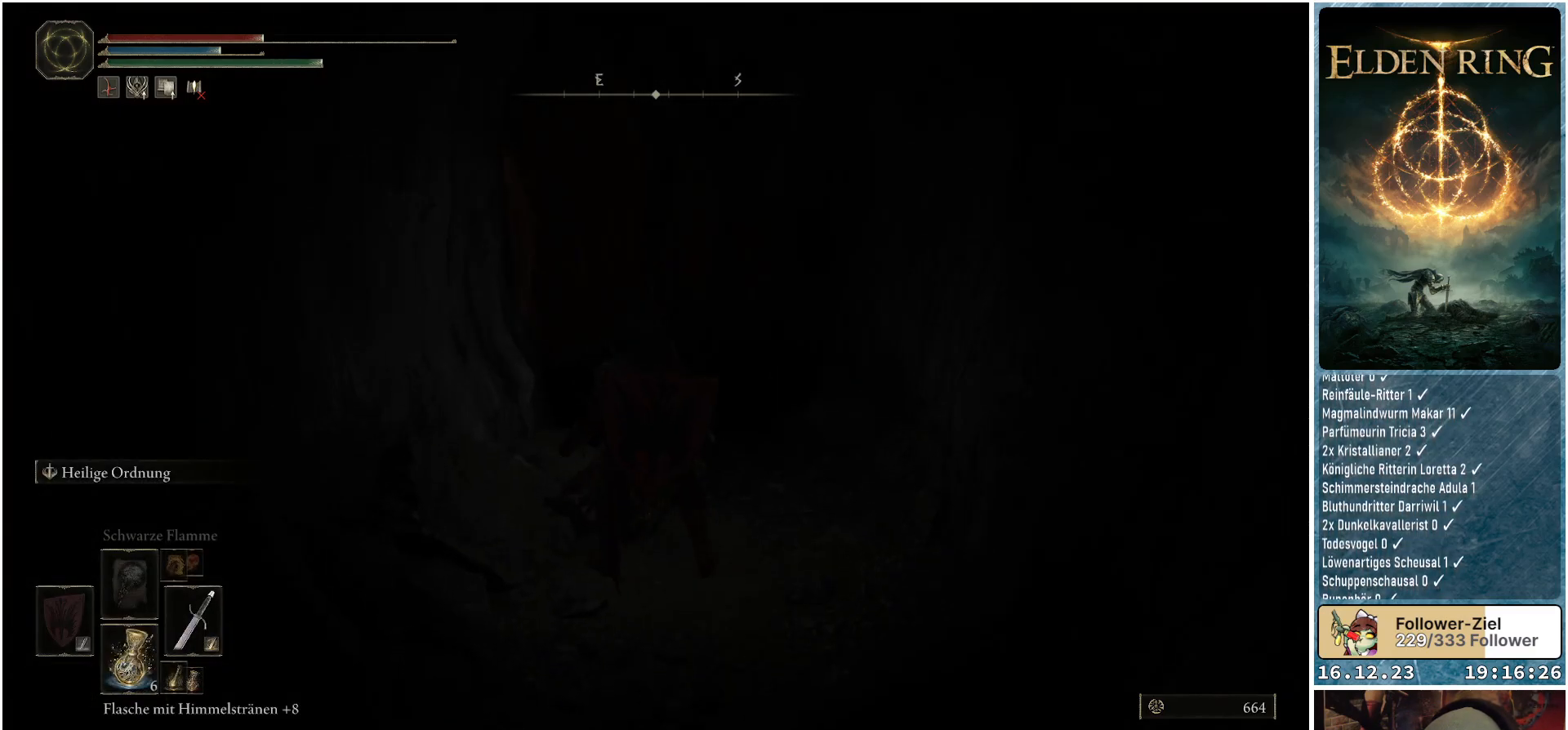
{"buttons": [], "left_stick": "right", "right_stick": "left", "events": [[167, "right_stick", "left"], [333, "left_stick", "up-right"], [467, "left_stick", "right"]]}
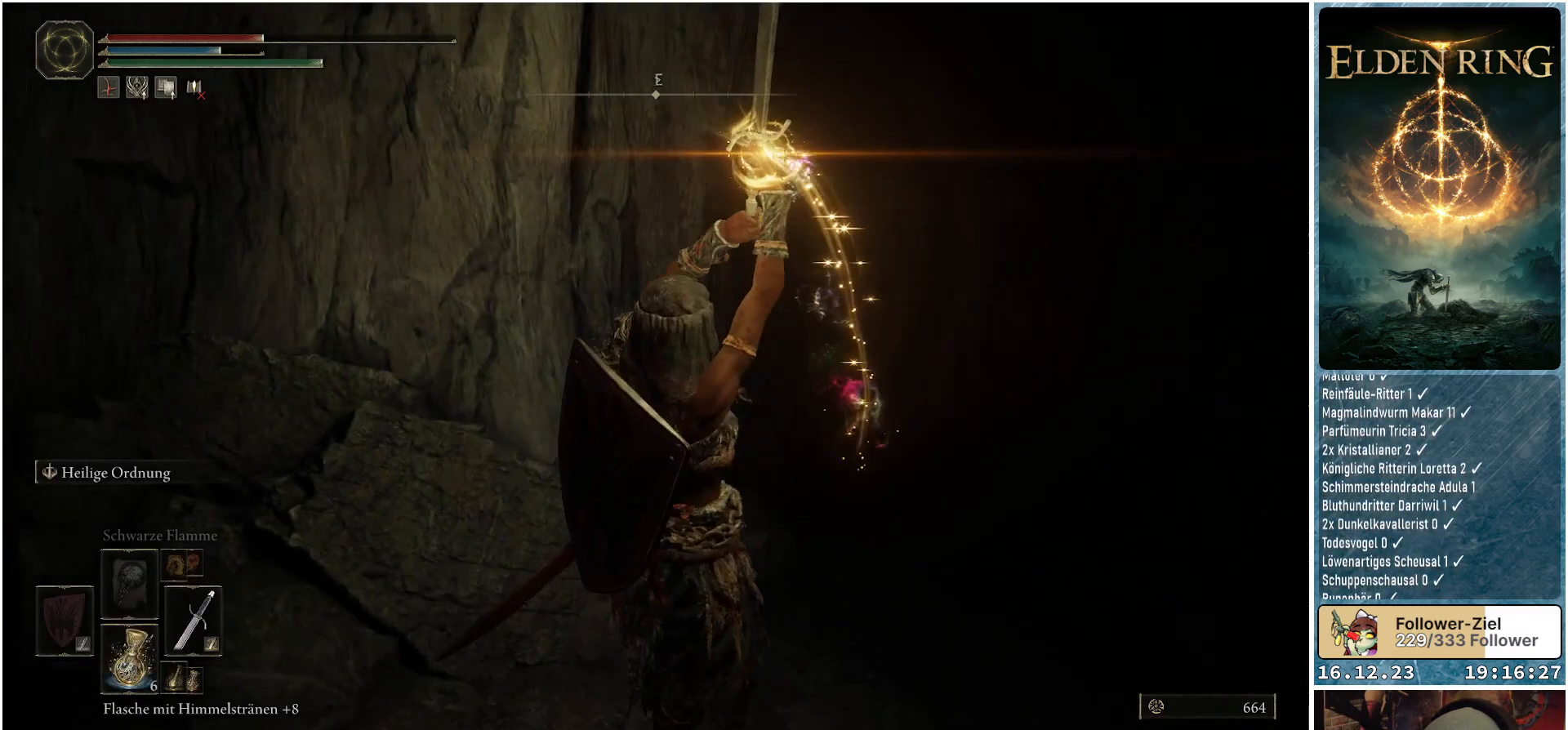
{"buttons": [], "left_stick": "down-right", "right_stick": "center", "events": [[150, "left_stick", "down-right"], [467, "right_stick", "center"]]}
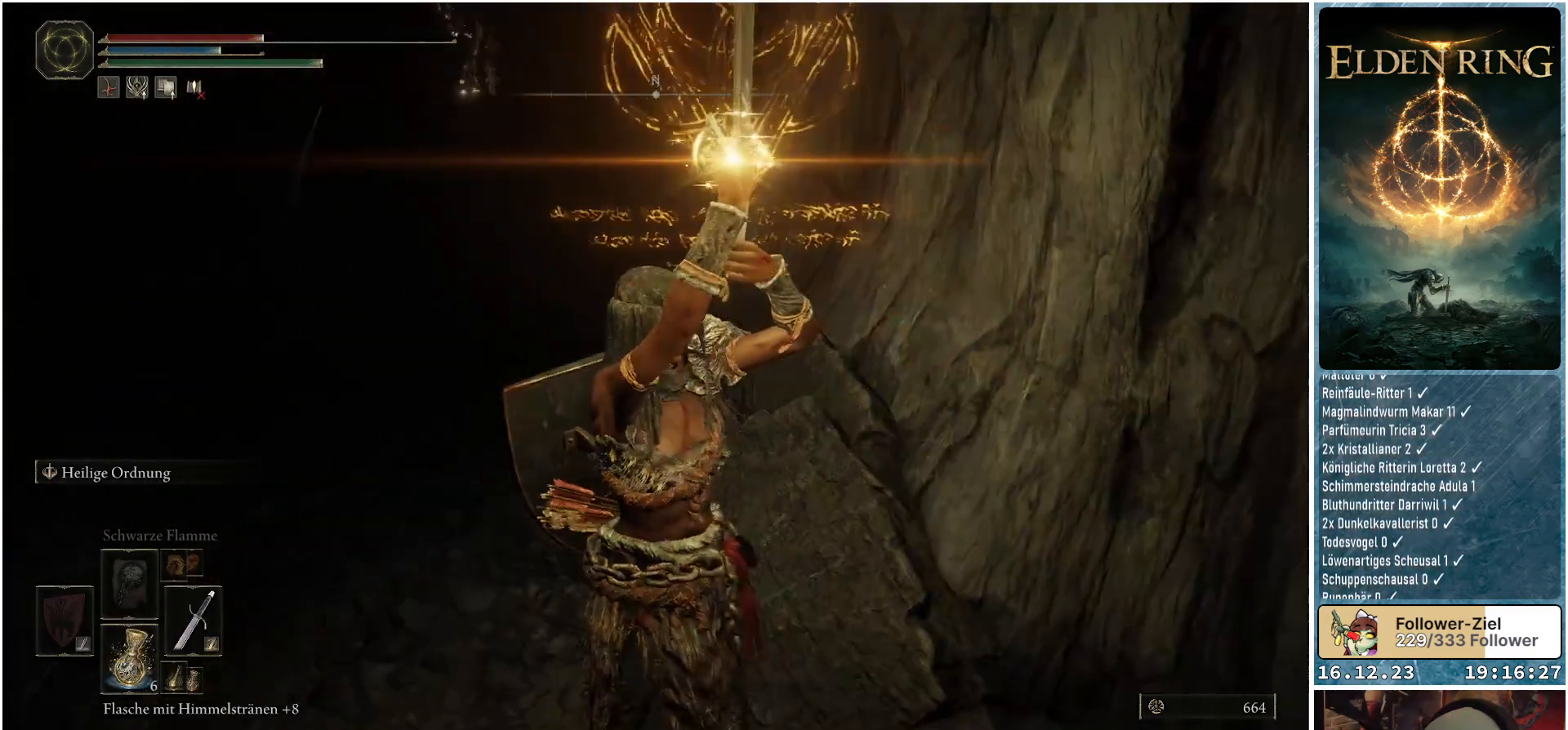
{"buttons": [], "left_stick": "down-right", "right_stick": "center", "events": [[217, "right_stick", "left"], [417, "right_stick", "center"]]}
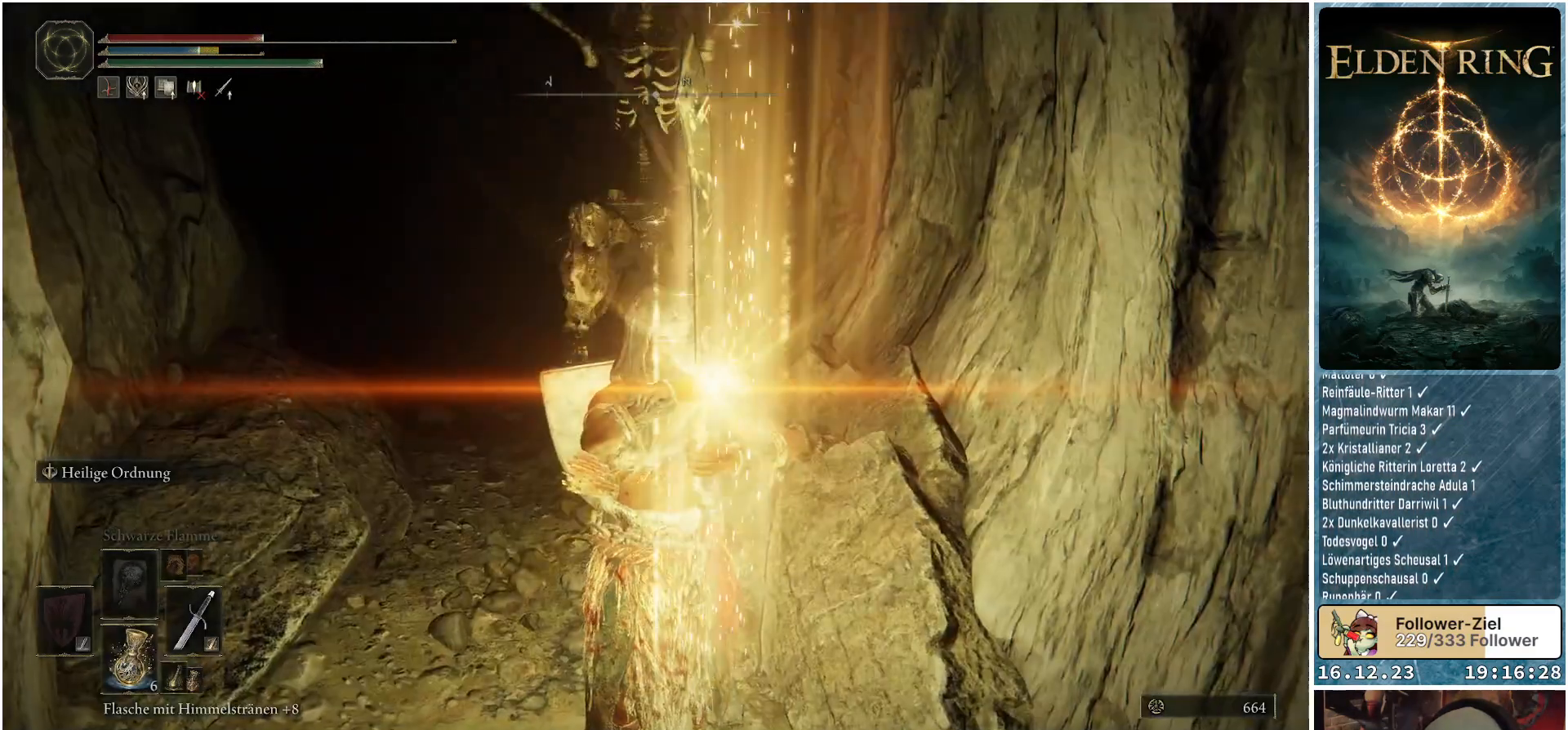
{"buttons": ["B"], "left_stick": "down-right", "right_stick": "center", "events": [[33, "B", "down"], [117, "B", "up"], [183, "B", "down"], [267, "B", "up"], [317, "B", "down"], [400, "B", "up"], [467, "B", "down"]]}
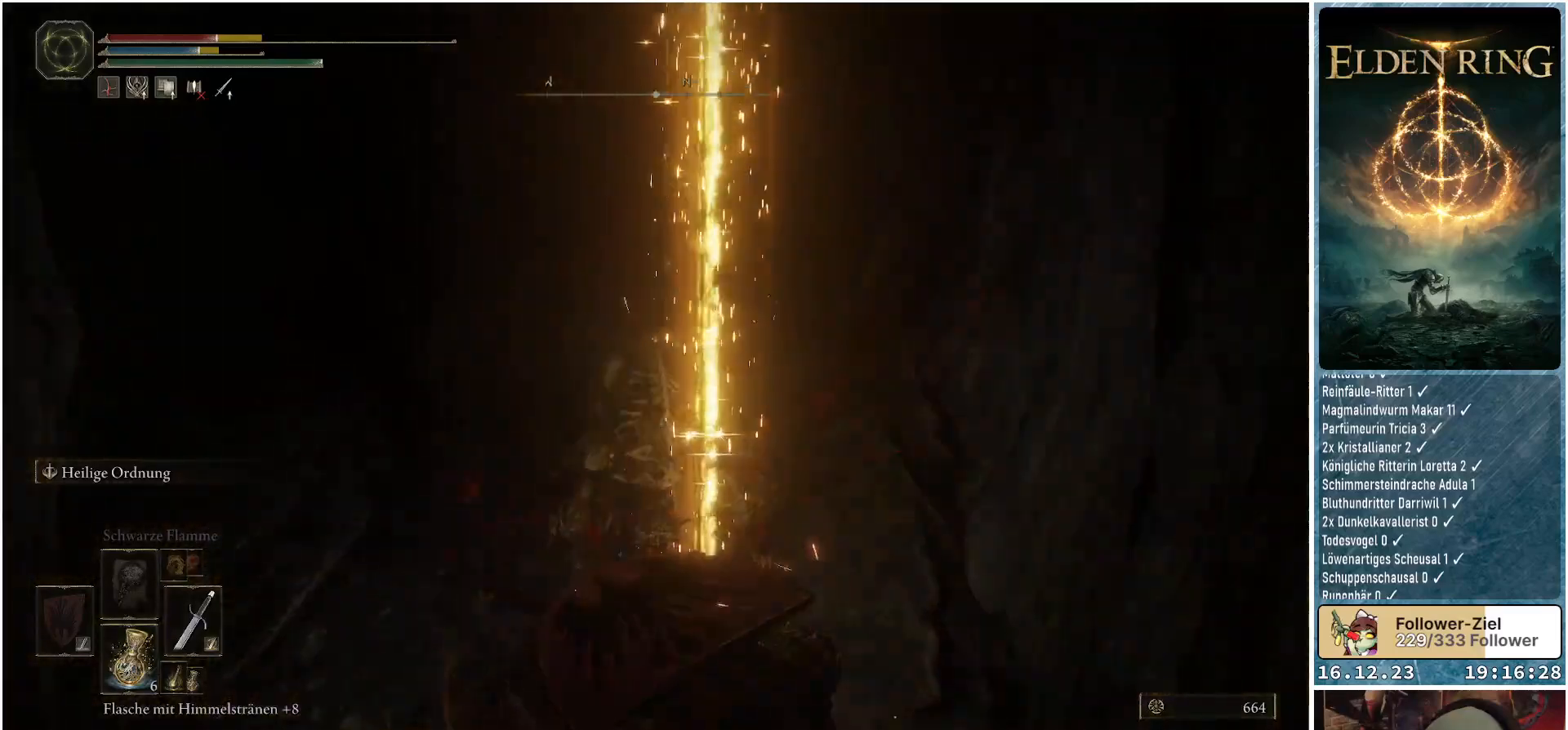
{"buttons": ["B"], "left_stick": "down-right", "right_stick": "center", "events": [[17, "B", "up"], [83, "B", "down"], [167, "B", "up"], [217, "B", "down"], [283, "B", "up"], [350, "B", "down"], [417, "B", "up"], [483, "B", "down"]]}
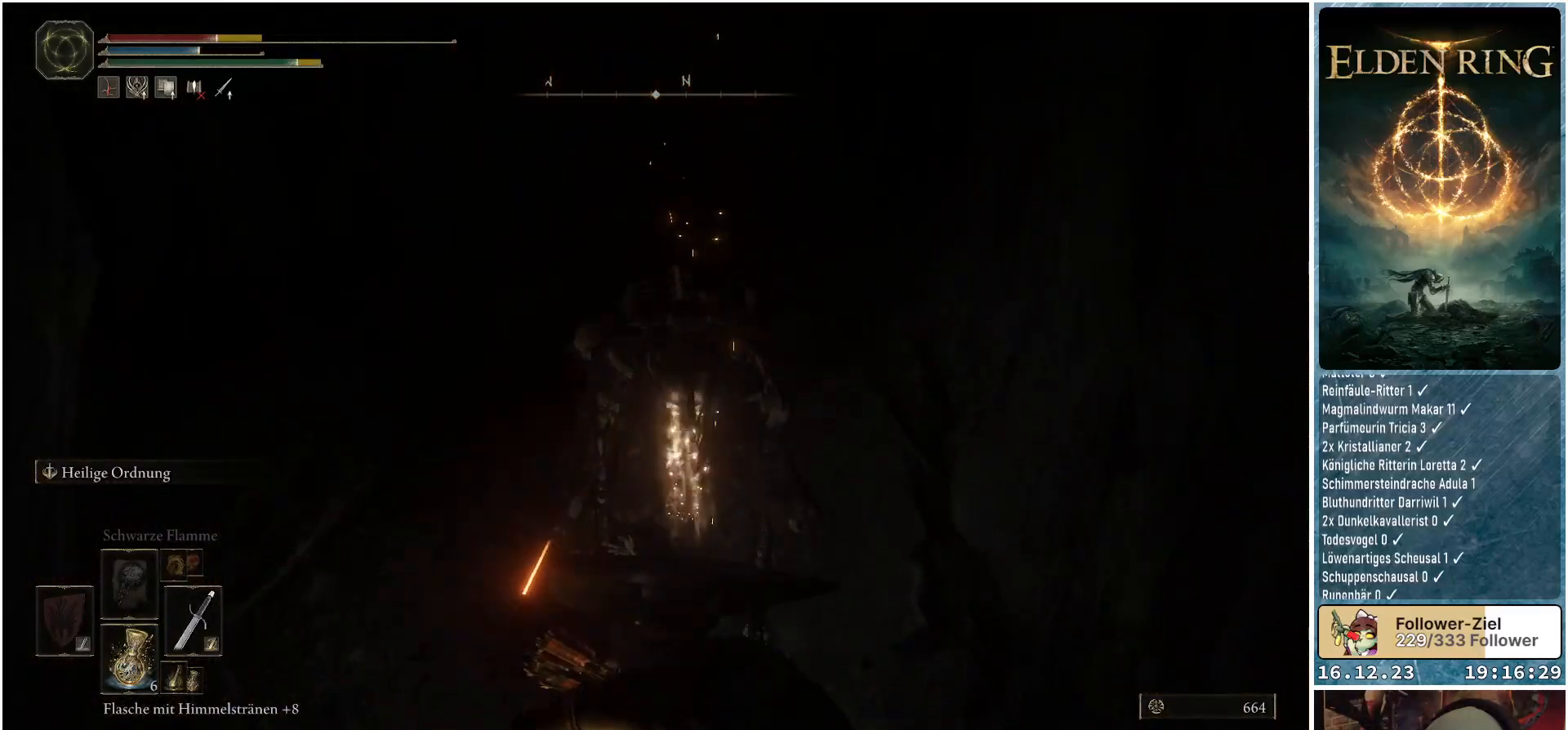
{"buttons": [], "left_stick": "down-right", "right_stick": "center", "events": [[67, "B", "up"], [133, "B", "down"], [200, "B", "up"], [283, "B", "down"], [333, "B", "up"], [417, "B", "down"], [467, "B", "up"]]}
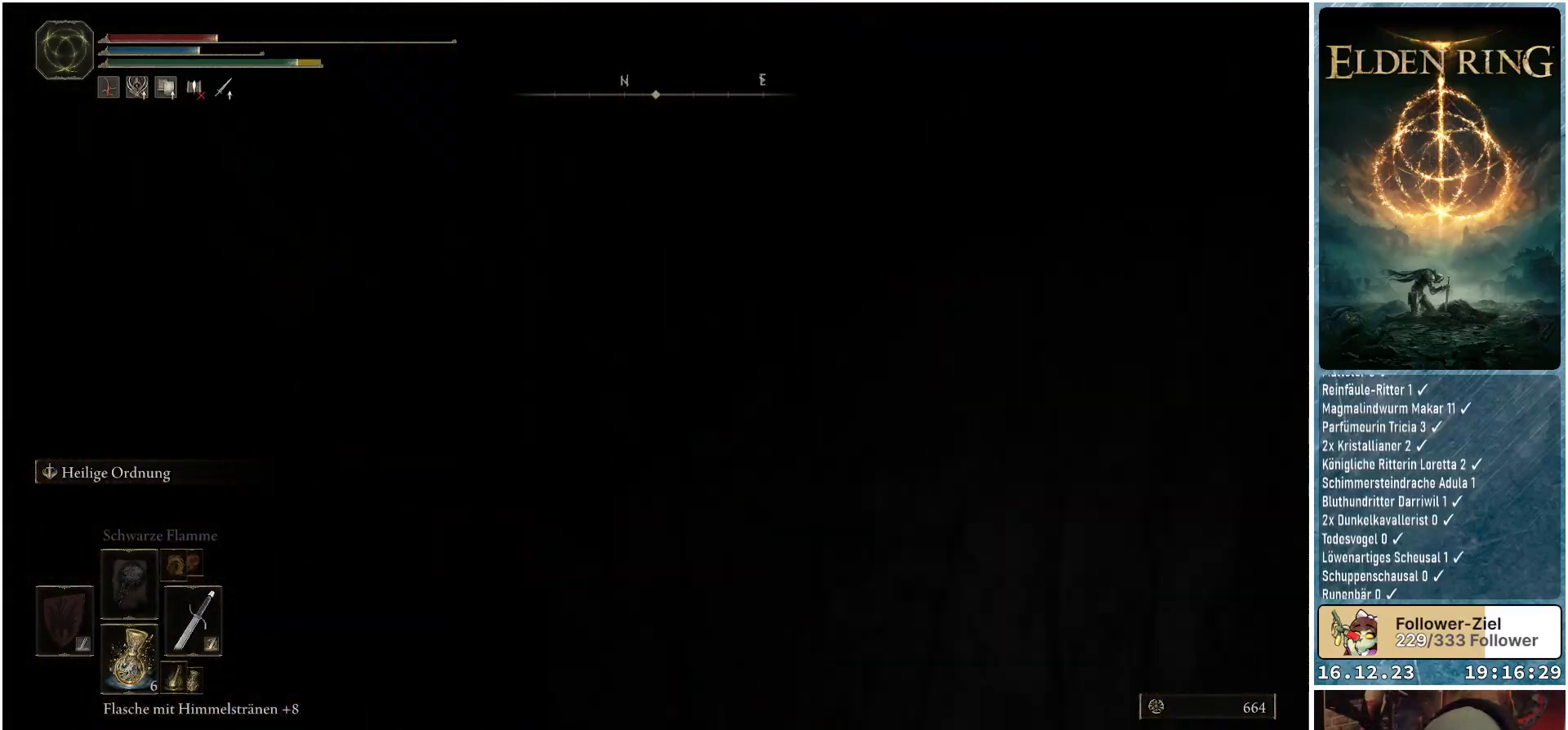
{"buttons": [], "left_stick": "up", "right_stick": "center", "events": [[33, "B", "down"], [100, "B", "up"], [167, "B", "down"], [167, "left_stick", "up-right"], [250, "B", "up"], [450, "left_stick", "up"]]}
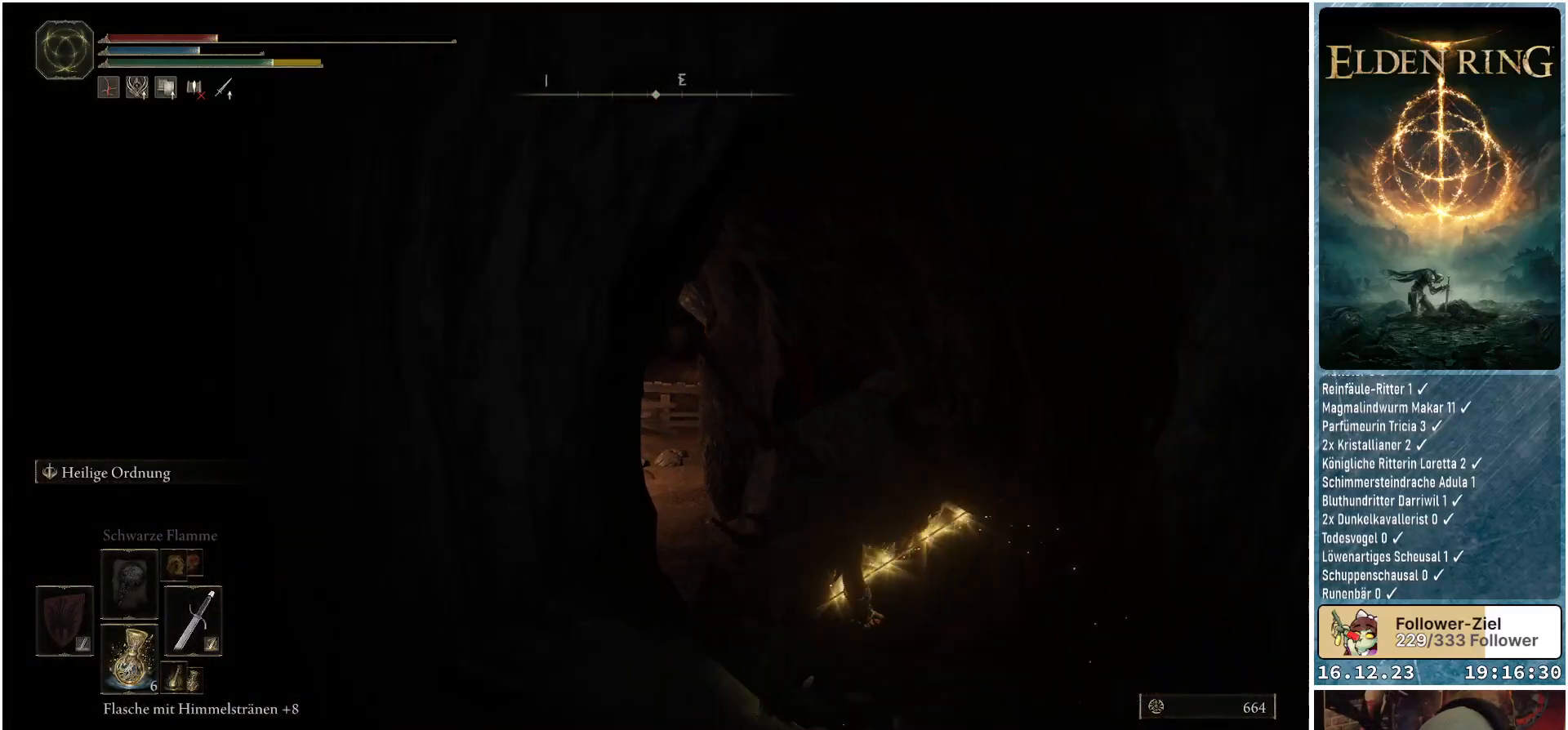
{"buttons": [], "left_stick": "up", "right_stick": "center", "events": [[150, "right_stick", "down-left"], [417, "right_stick", "center"]]}
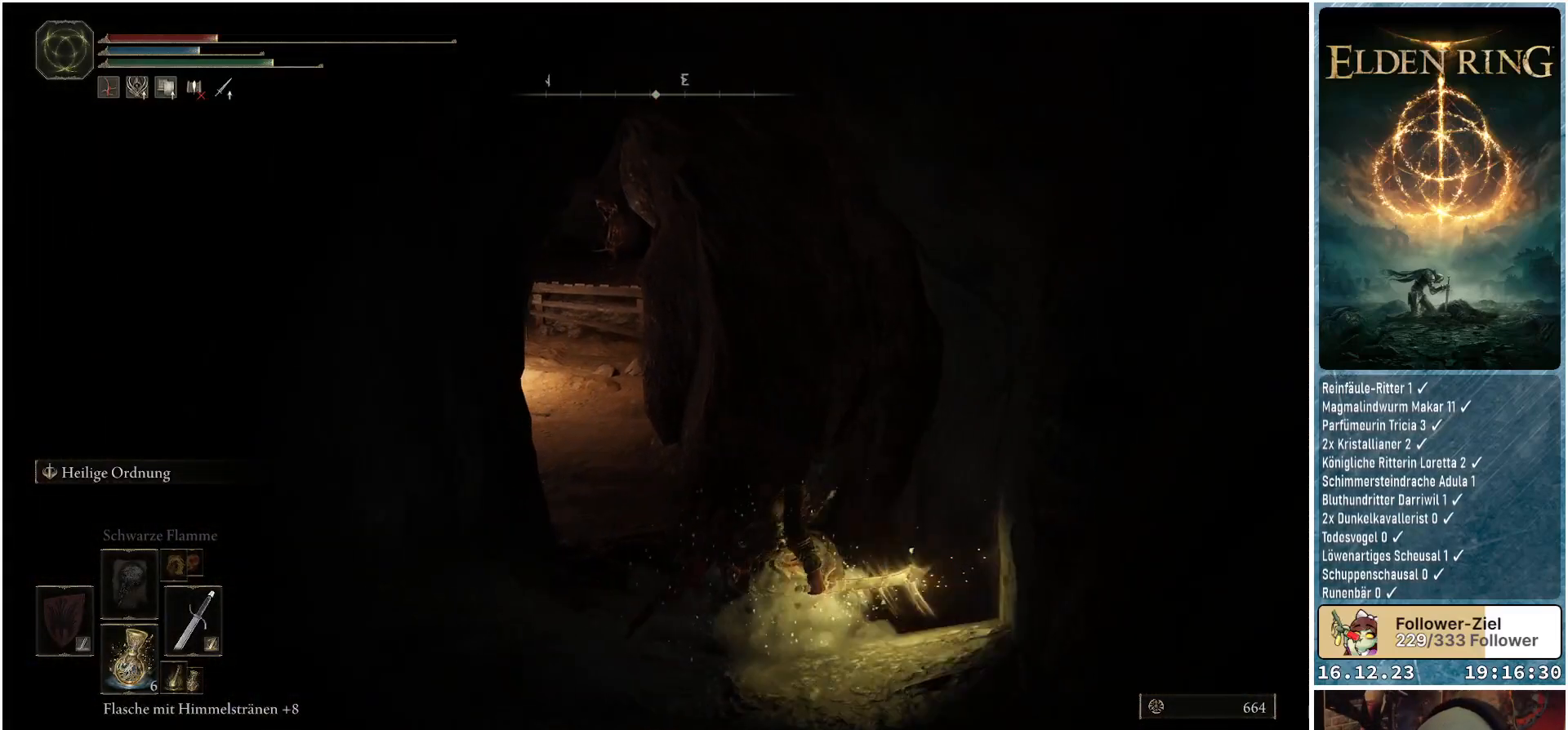
{"buttons": [], "left_stick": "up", "right_stick": "left", "events": [[383, "right_stick", "left"]]}
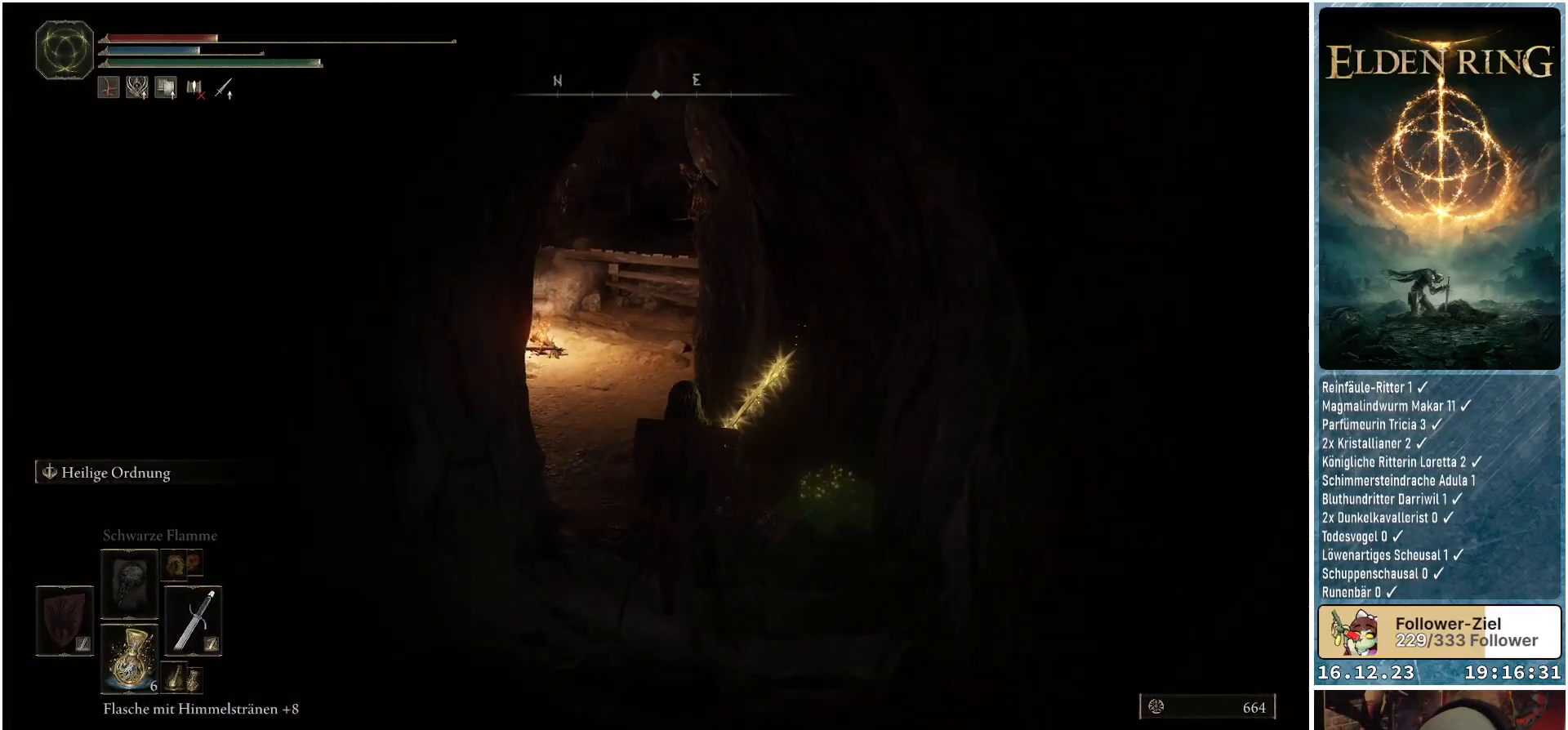
{"buttons": [], "left_stick": "up", "right_stick": "center", "events": [[67, "right_stick", "center"]]}
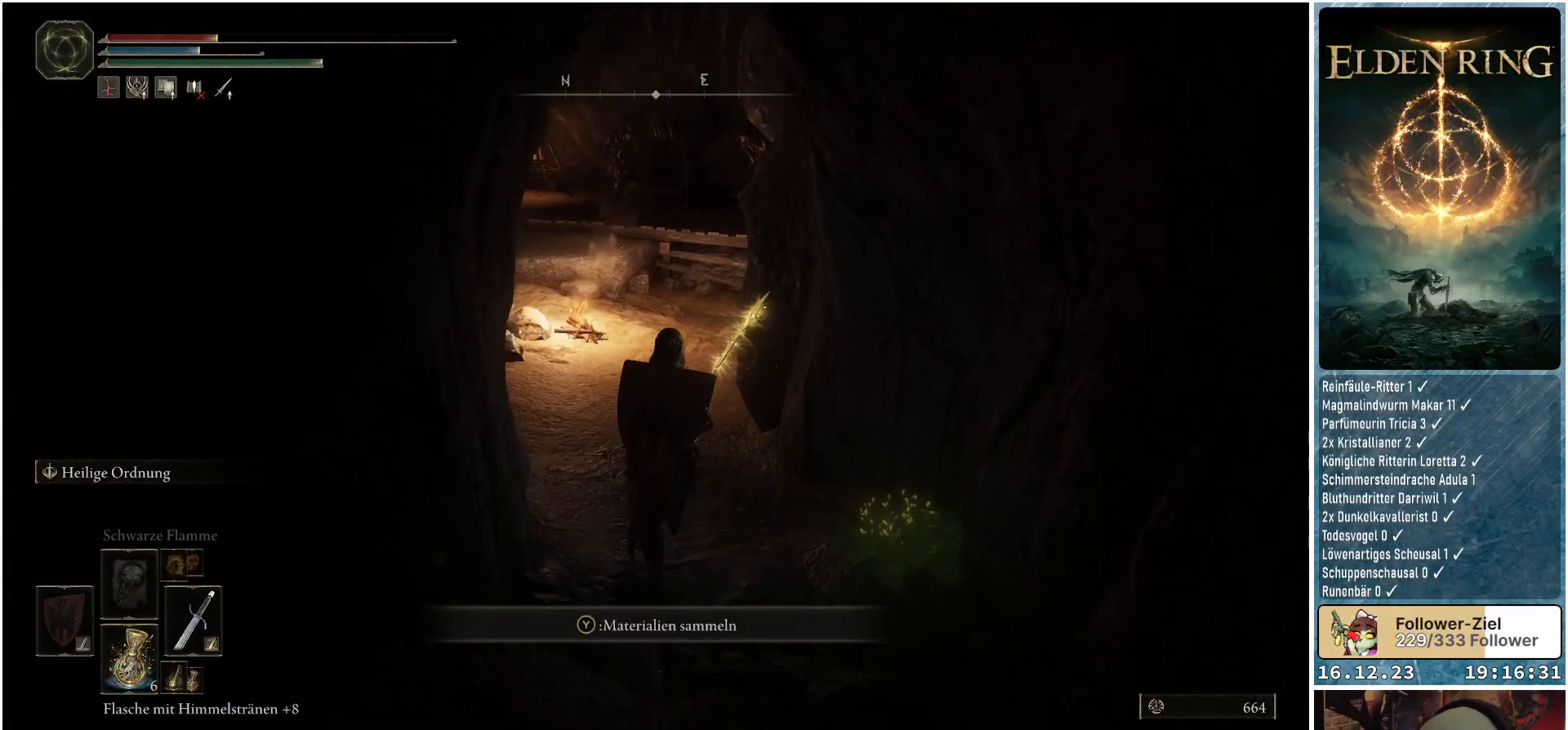
{"buttons": ["Y", "R1"], "left_stick": "up", "right_stick": "center", "events": [[83, "Y", "down"], [467, "R1", "down"]]}
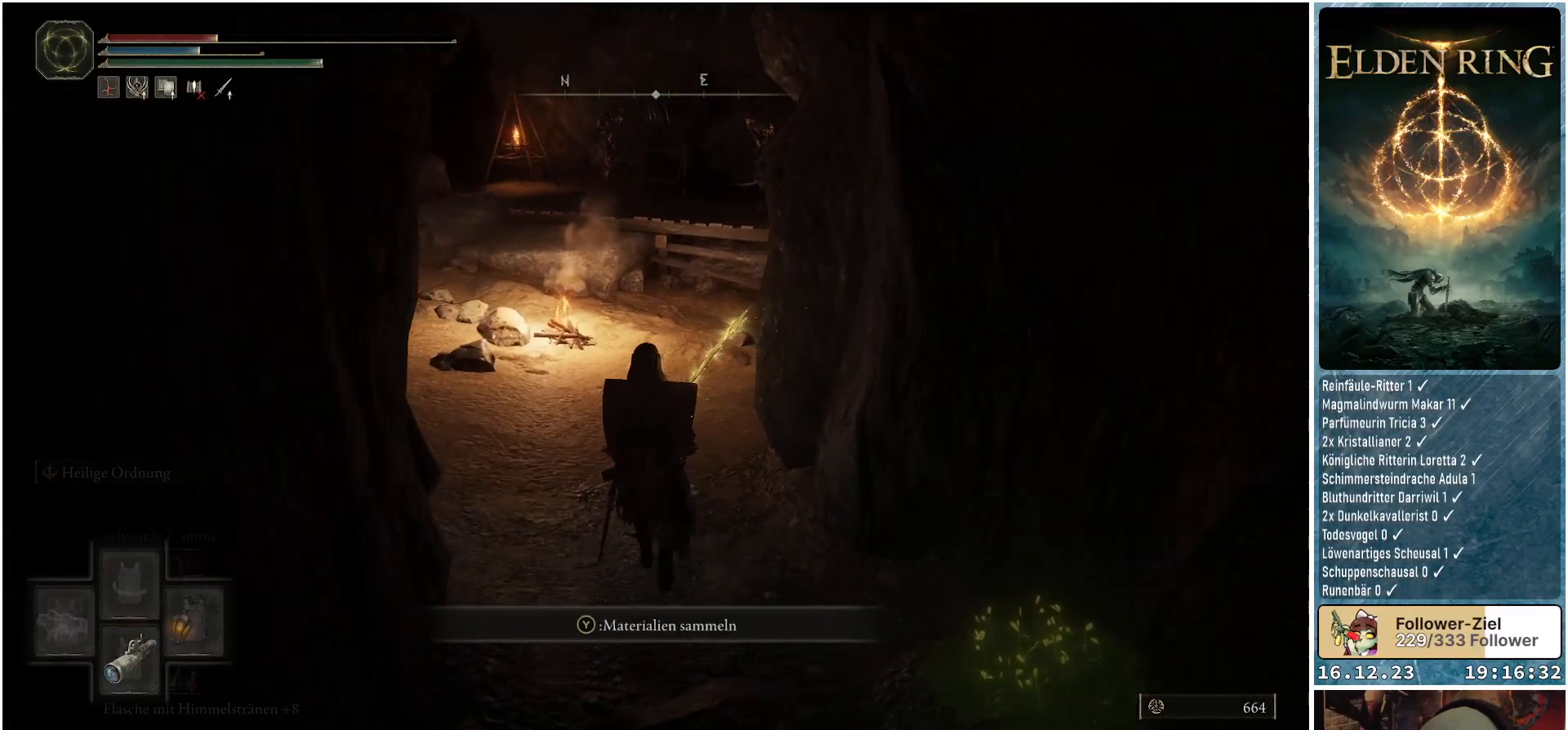
{"buttons": [], "left_stick": "up", "right_stick": "center", "events": [[117, "R1", "up"], [167, "Y", "up"], [383, "right_stick", "up-right"], [500, "right_stick", "center"]]}
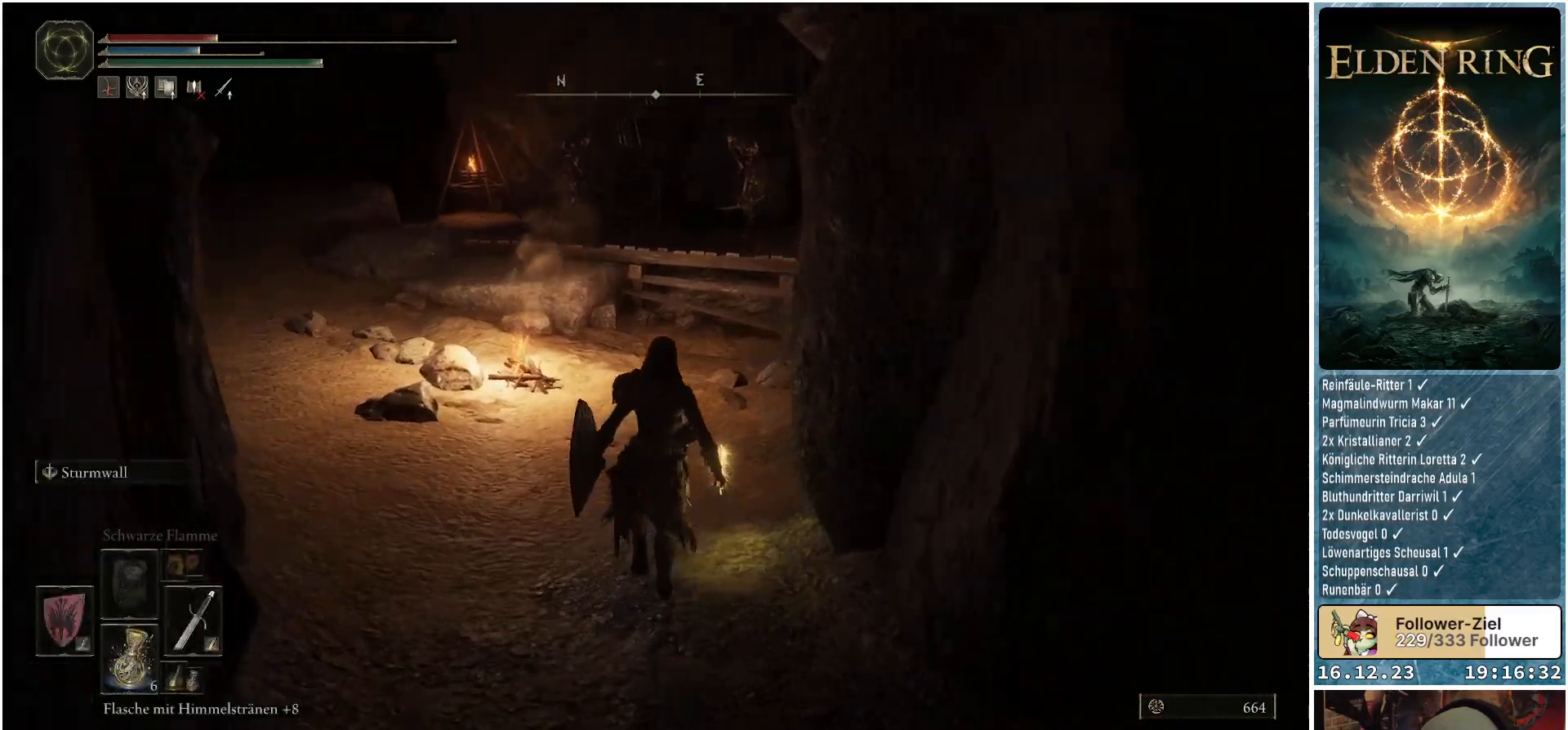
{"buttons": ["B"], "left_stick": "up", "right_stick": "center", "events": [[217, "B", "down"]]}
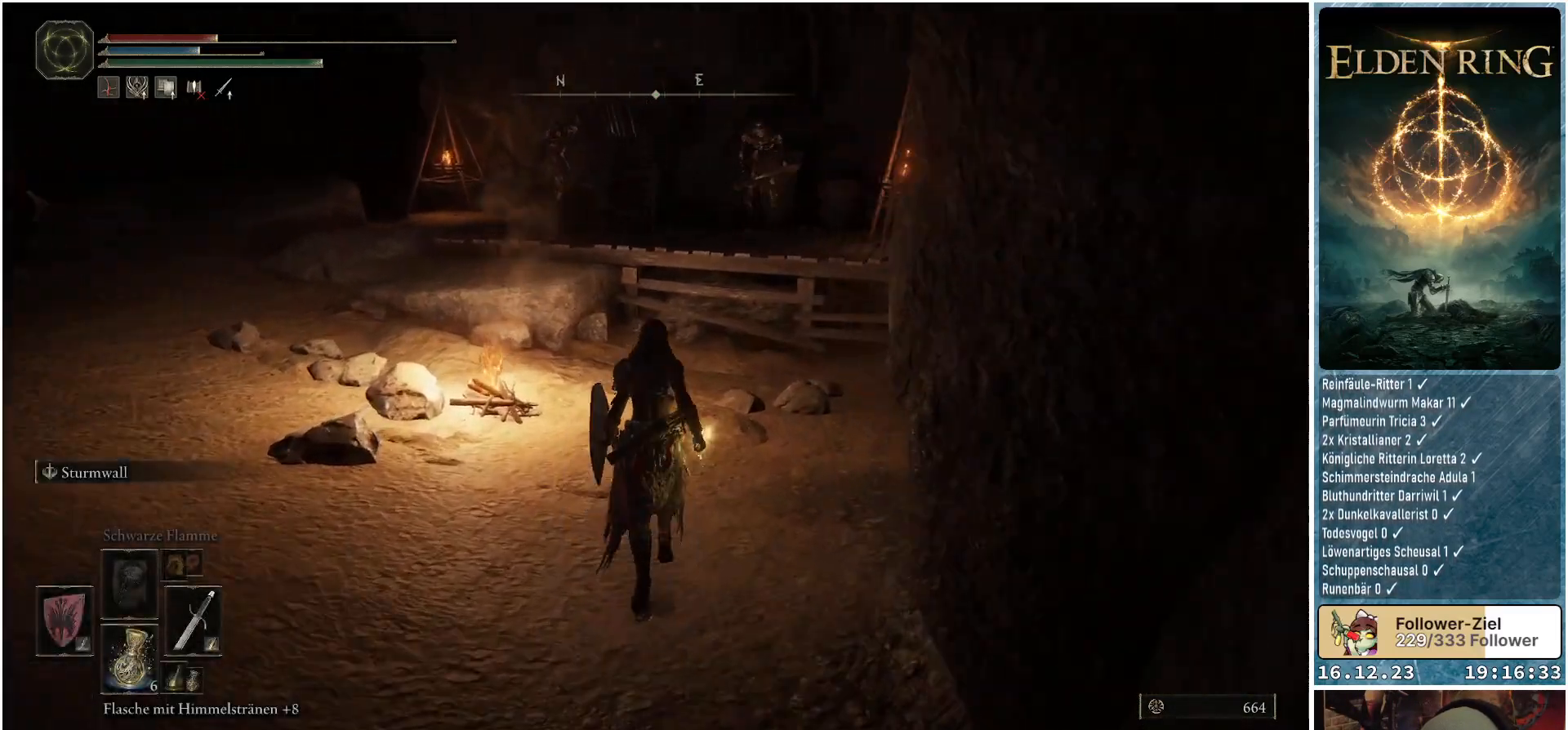
{"buttons": ["B"], "left_stick": "up", "right_stick": "center", "events": []}
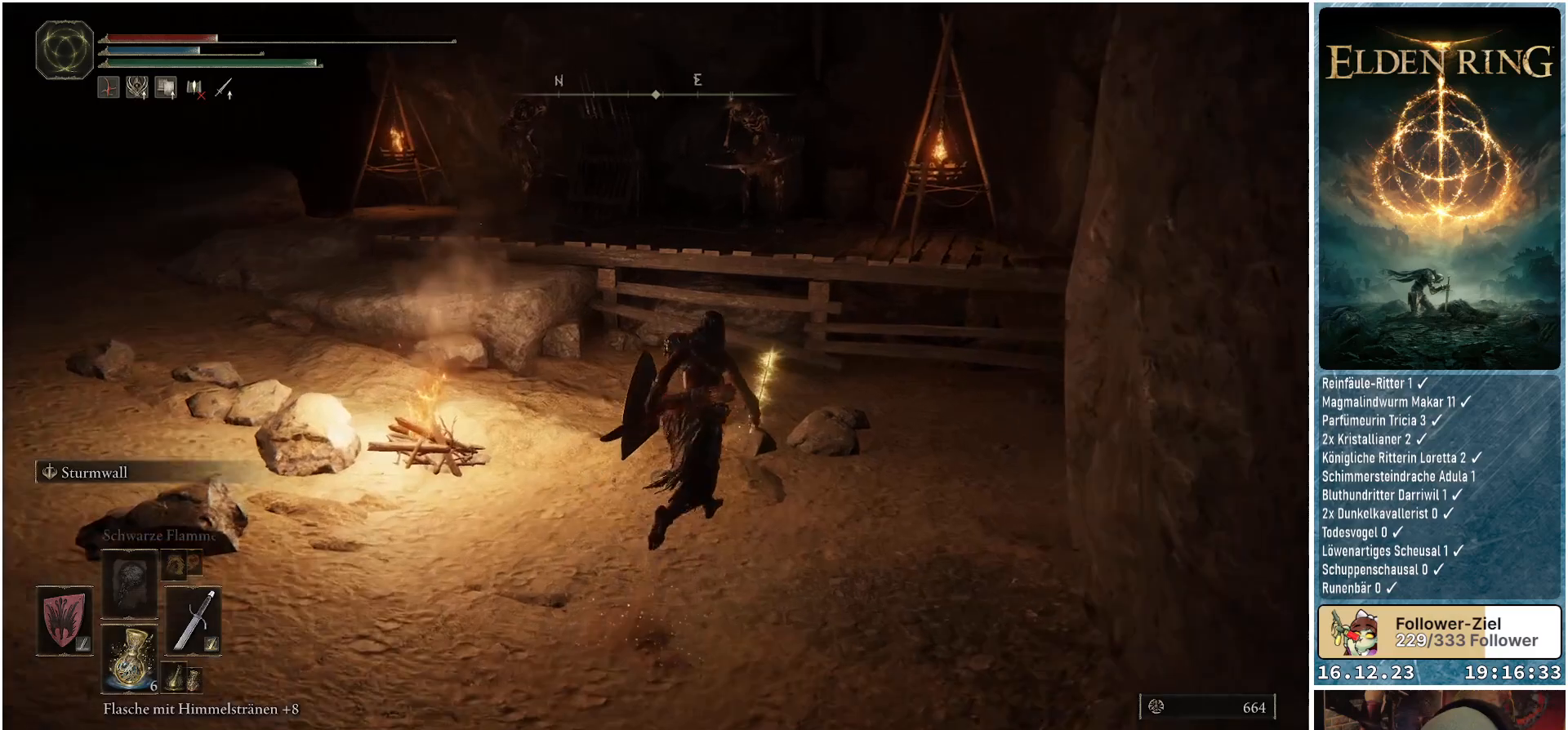
{"buttons": ["A", "B"], "left_stick": "up", "right_stick": "center", "events": [[350, "A", "down"]]}
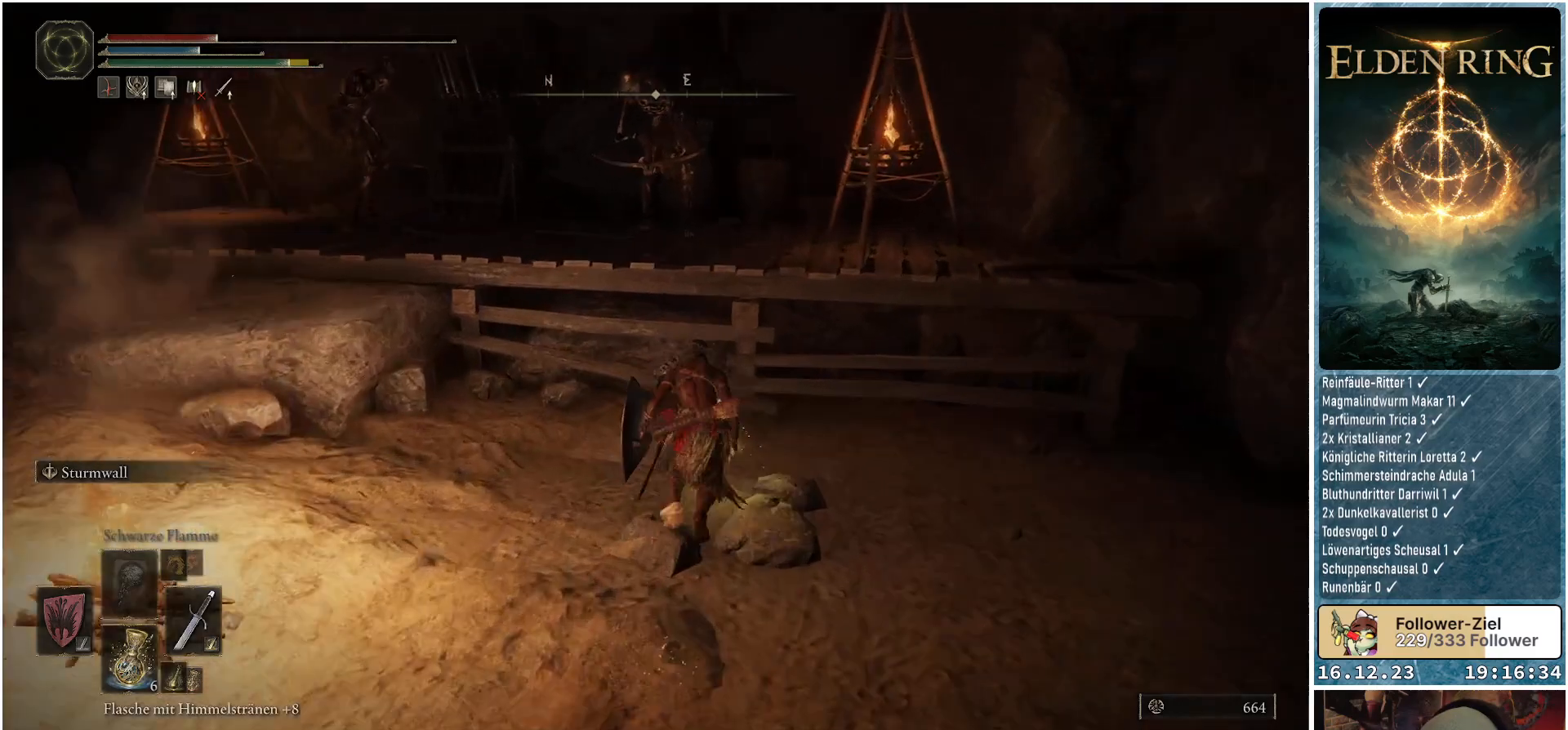
{"buttons": ["R1"], "left_stick": "up", "right_stick": "center", "events": [[300, "A", "up"], [350, "B", "up"], [483, "R1", "down"]]}
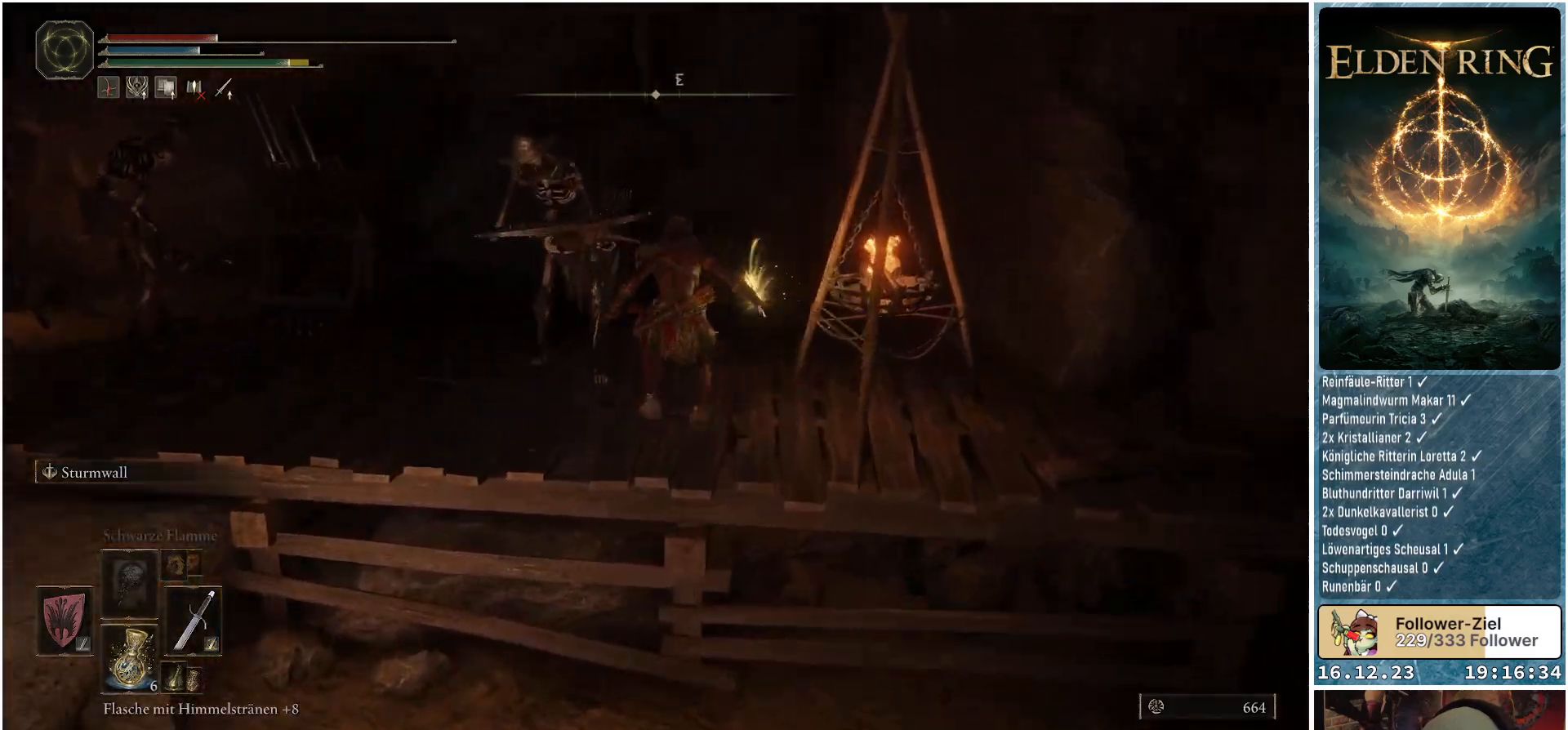
{"buttons": [], "left_stick": "up-left", "right_stick": "left", "events": [[83, "R1", "up"], [150, "R1", "down"], [200, "right_stick", "left"], [233, "left_stick", "up-left"], [267, "R1", "up"]]}
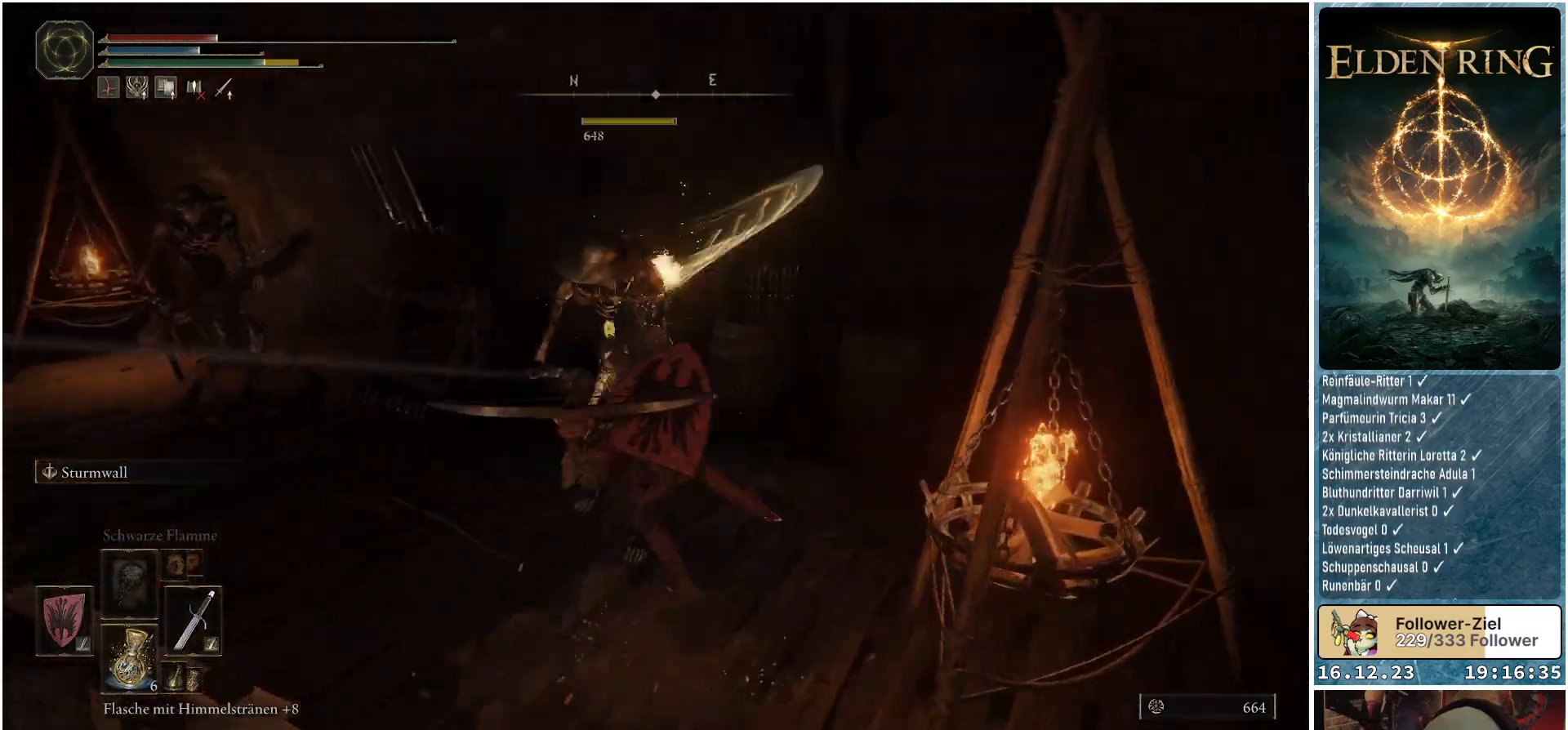
{"buttons": [], "left_stick": "up-left", "right_stick": "left", "events": [[100, "right_stick", "center"], [367, "right_stick", "left"]]}
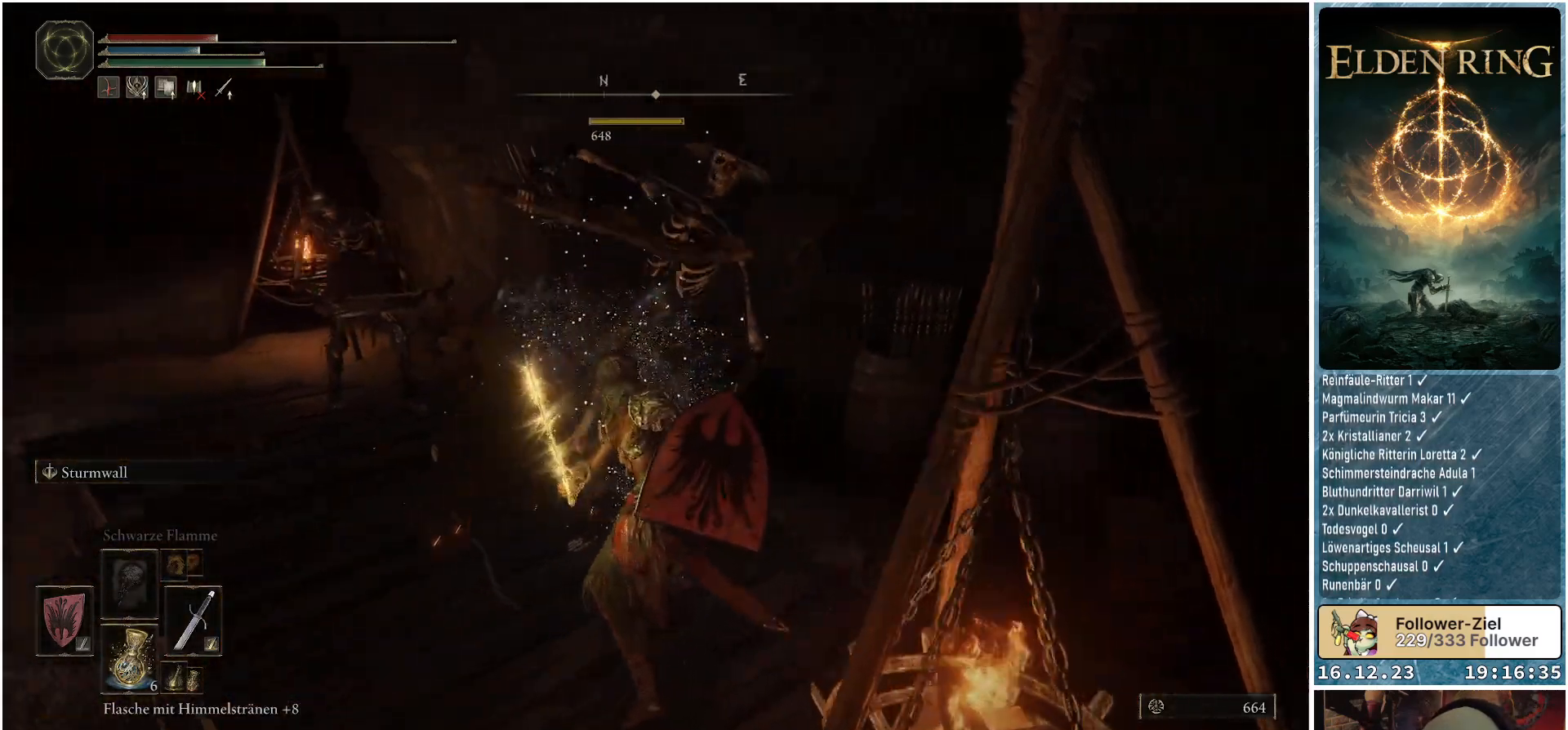
{"buttons": [], "left_stick": "up", "right_stick": "center", "events": [[200, "right_stick", "center"], [283, "left_stick", "up"]]}
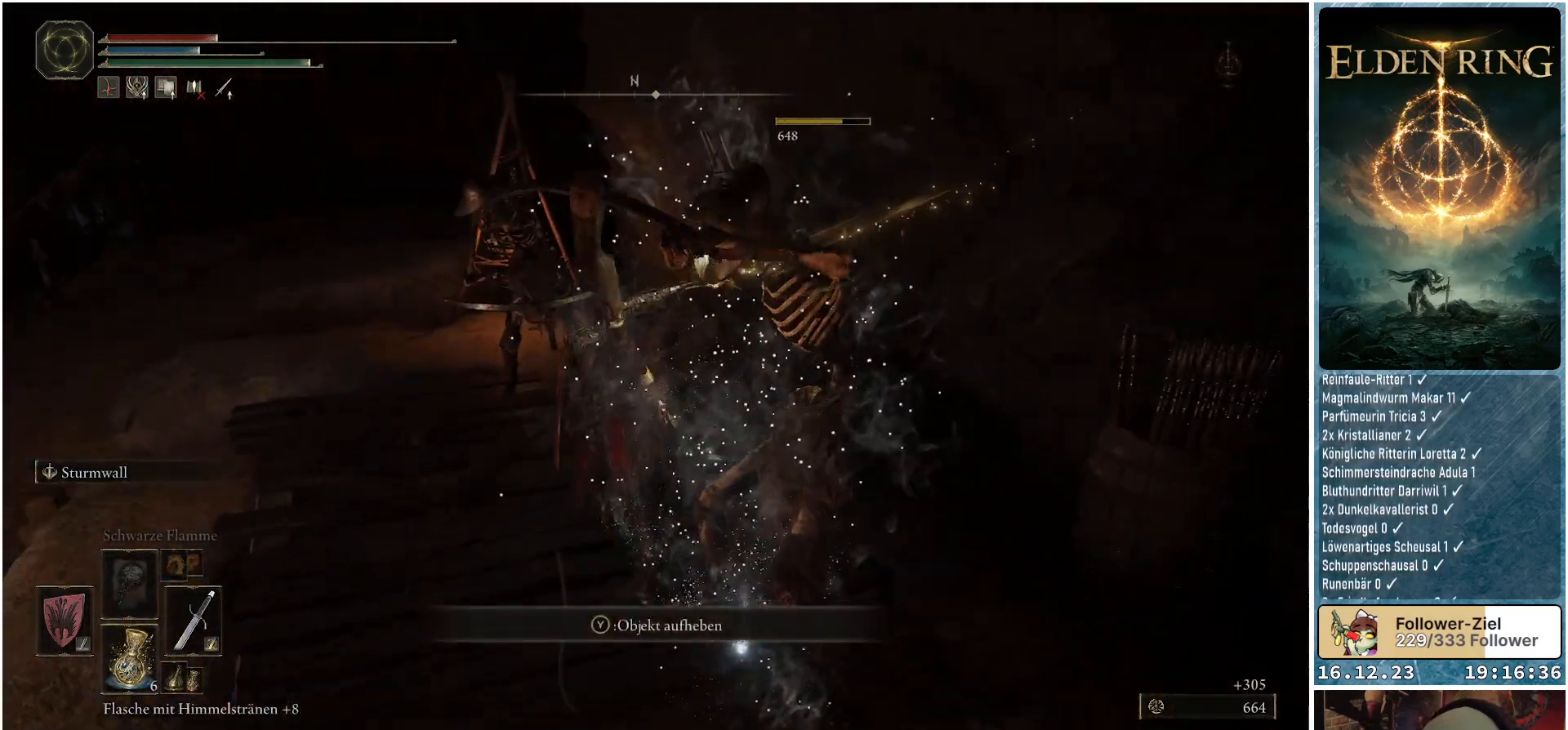
{"buttons": [], "left_stick": "up", "right_stick": "center", "events": [[33, "R1", "down"], [100, "right_stick", "left"], [167, "R1", "up"], [417, "right_stick", "center"]]}
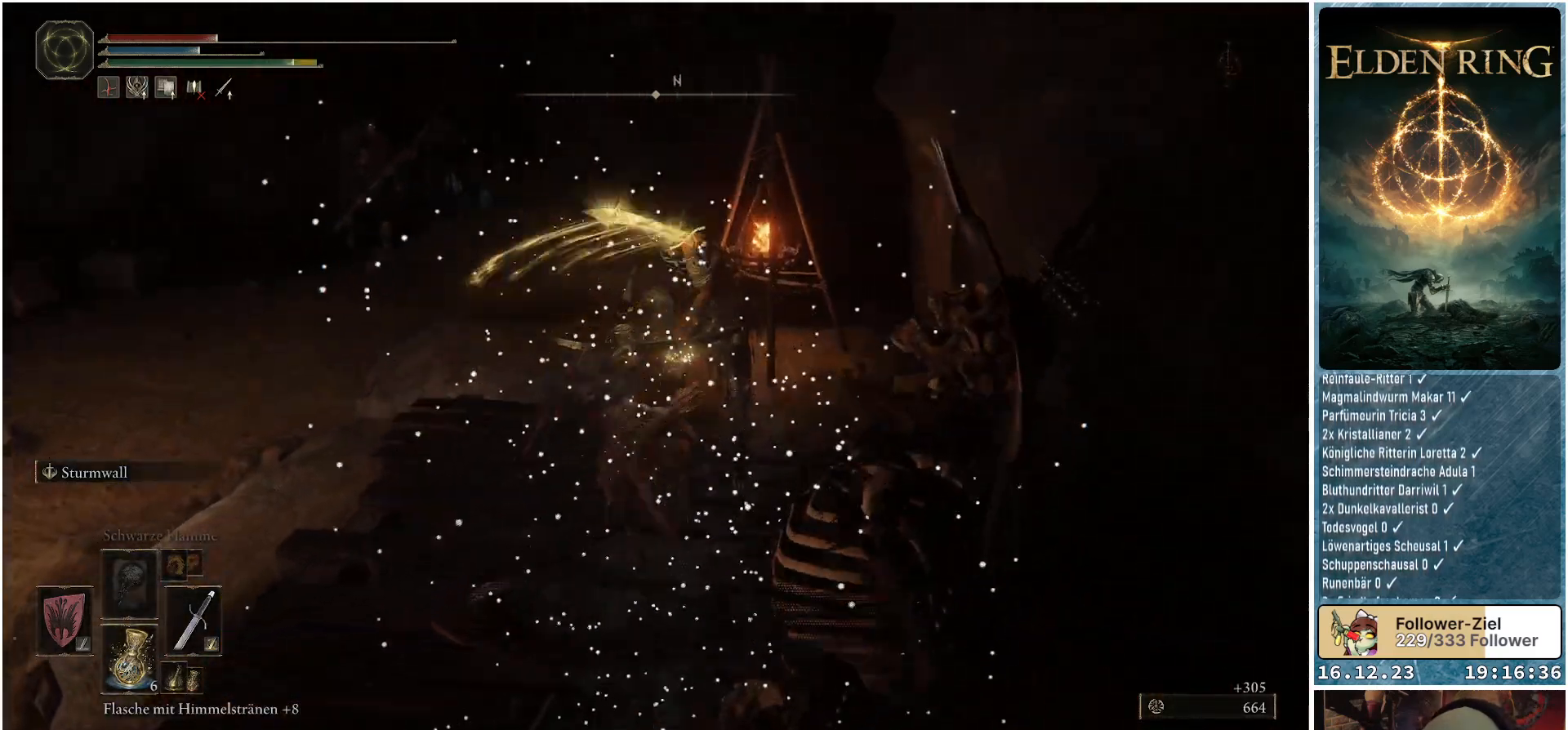
{"buttons": [], "left_stick": "up", "right_stick": "center", "events": [[217, "right_stick", "left"], [467, "right_stick", "center"]]}
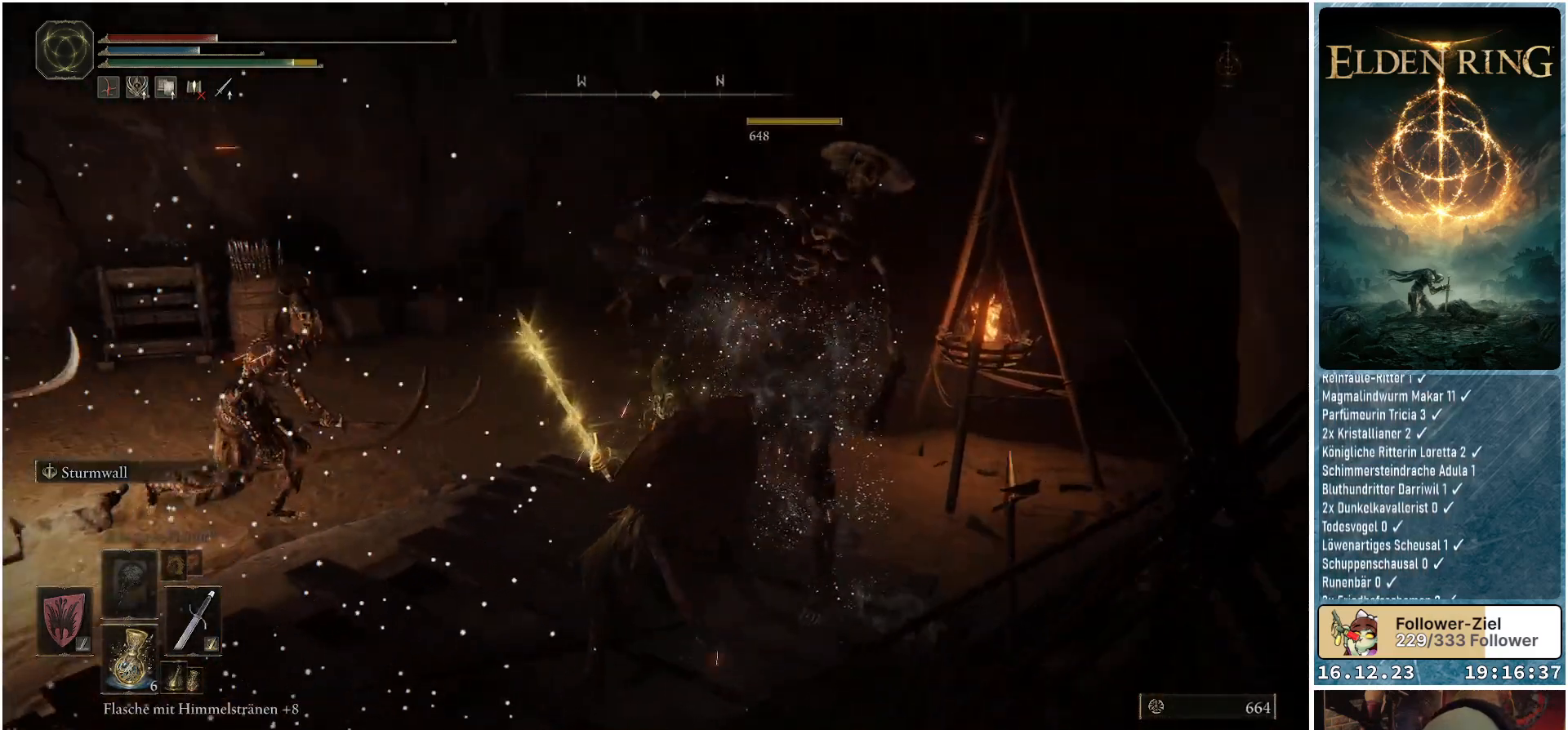
{"buttons": ["B"], "left_stick": "up", "right_stick": "center", "events": [[433, "B", "down"]]}
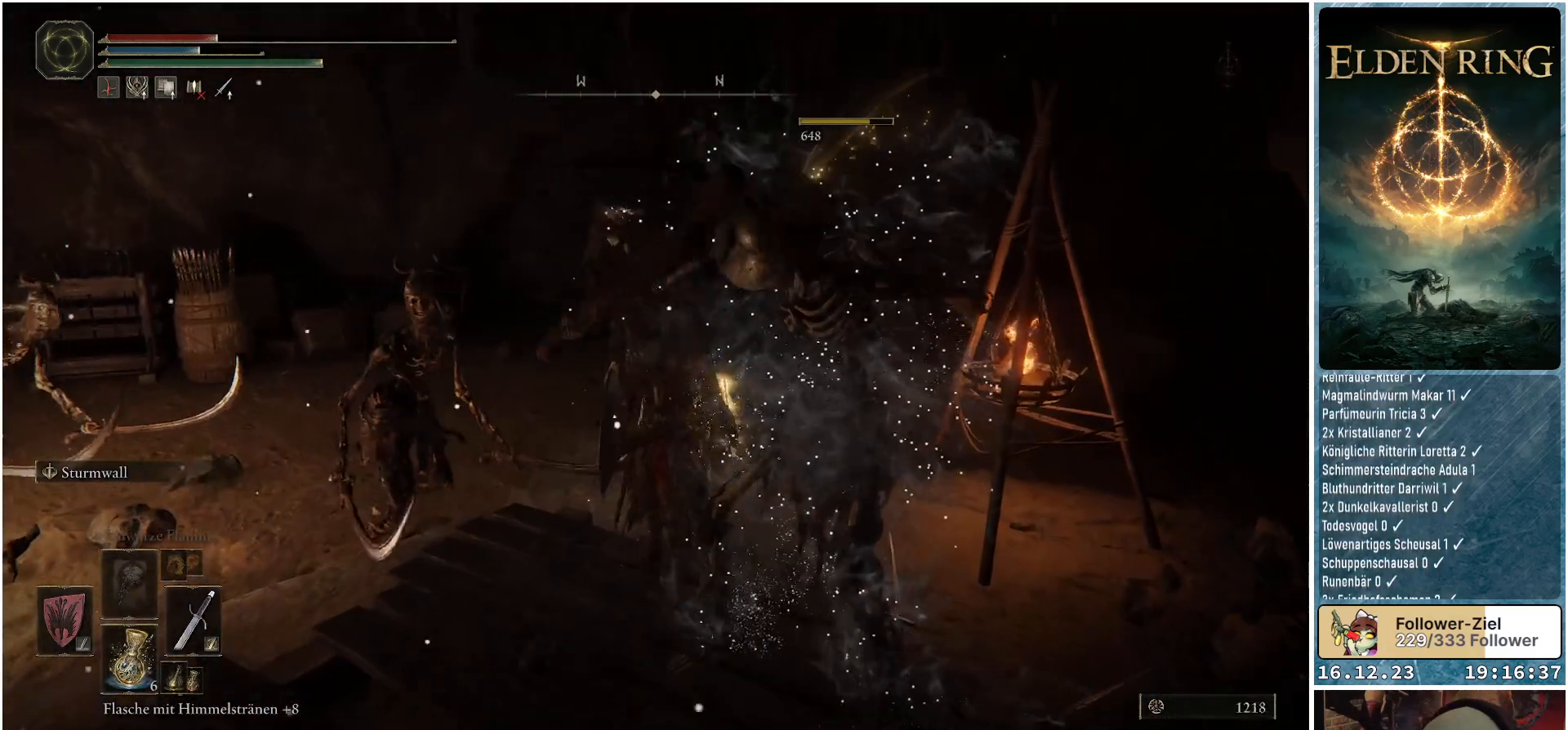
{"buttons": [], "left_stick": "up-right", "right_stick": "down-left", "events": [[67, "B", "up"], [167, "left_stick", "up-right"], [333, "right_stick", "down-left"]]}
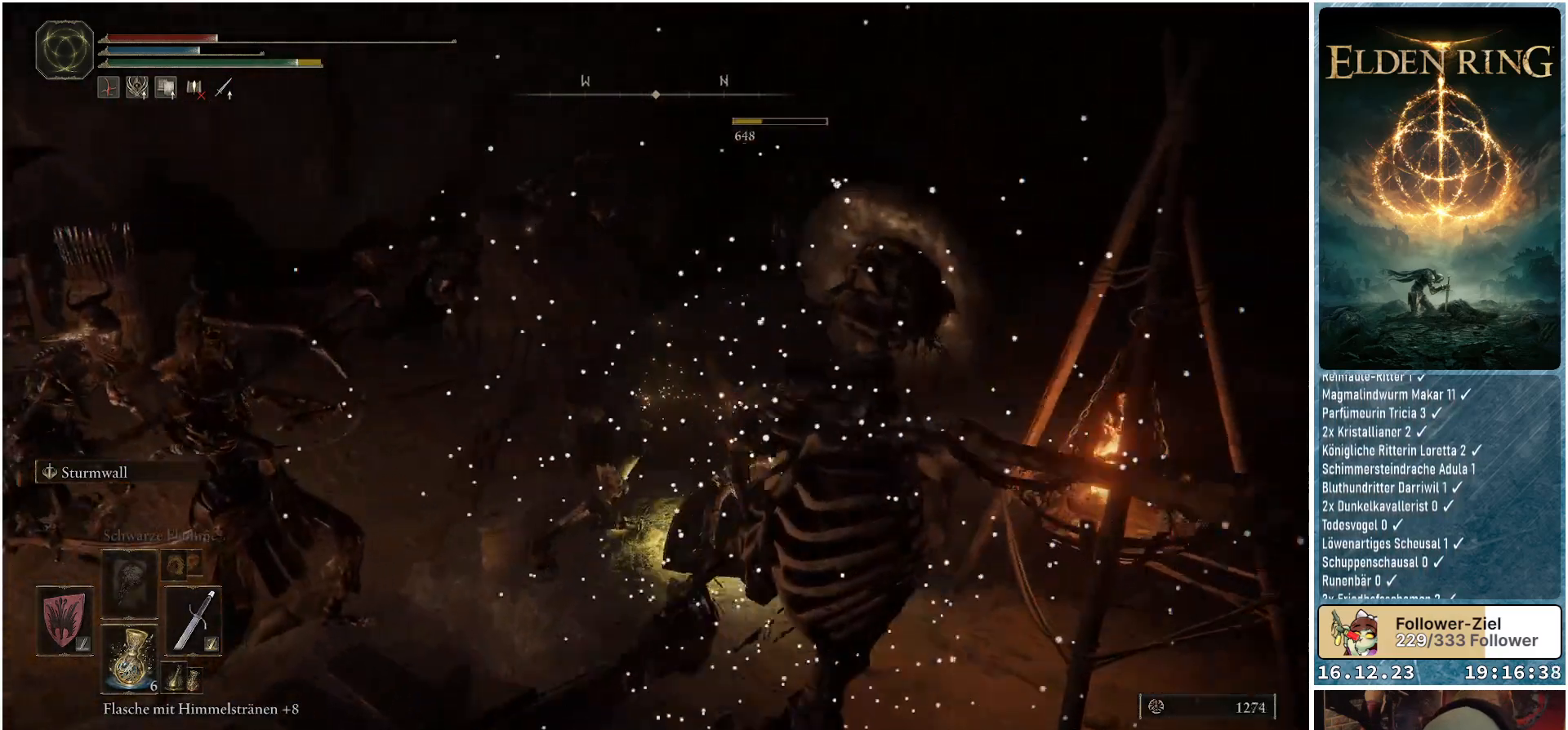
{"buttons": [], "left_stick": "up", "right_stick": "center", "events": [[200, "R1", "down"], [217, "left_stick", "up"], [333, "R1", "up"], [417, "right_stick", "center"]]}
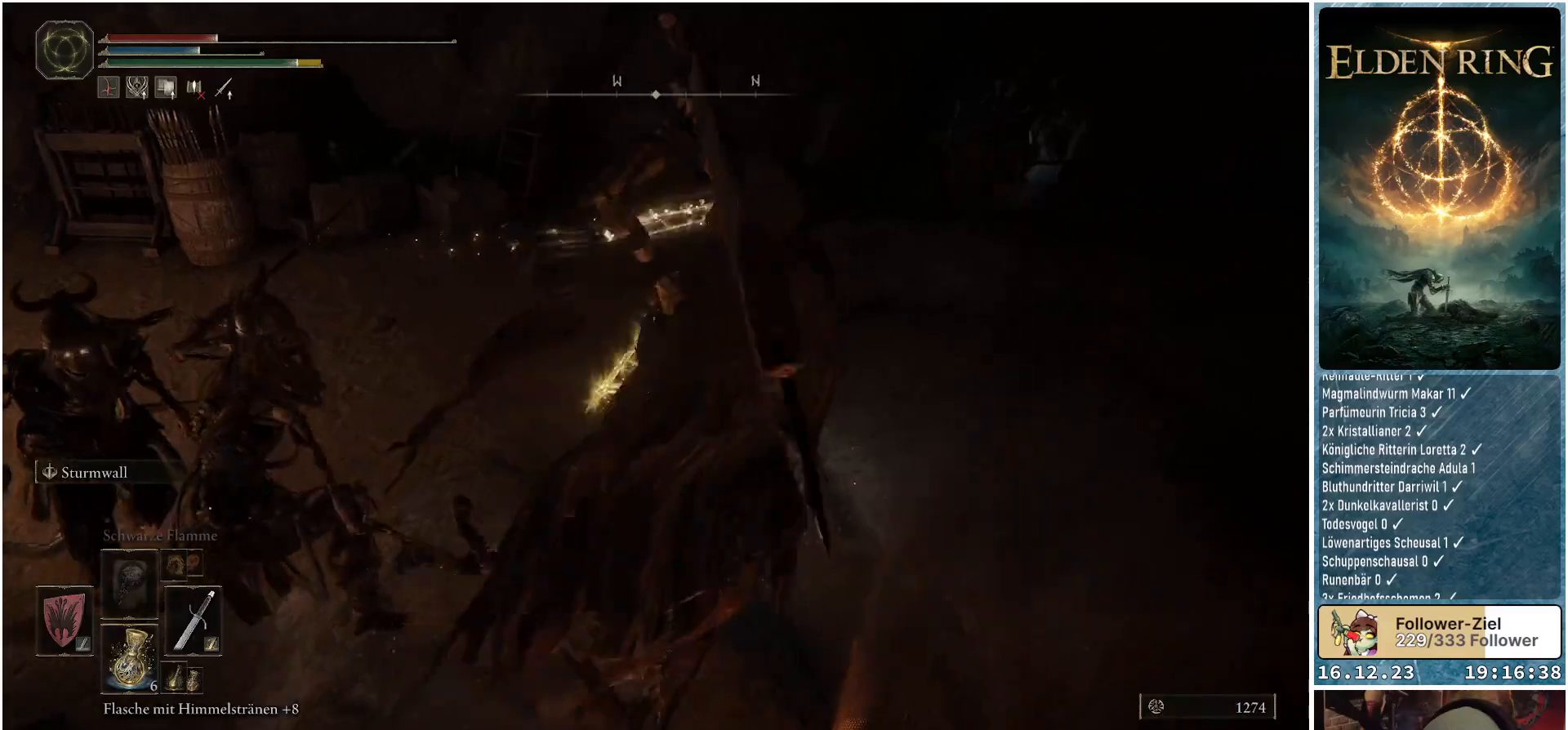
{"buttons": ["B"], "left_stick": "up", "right_stick": "center", "events": [[17, "B", "down"], [117, "B", "up"], [200, "B", "down"], [267, "B", "up"], [333, "B", "down"], [400, "B", "up"], [467, "B", "down"]]}
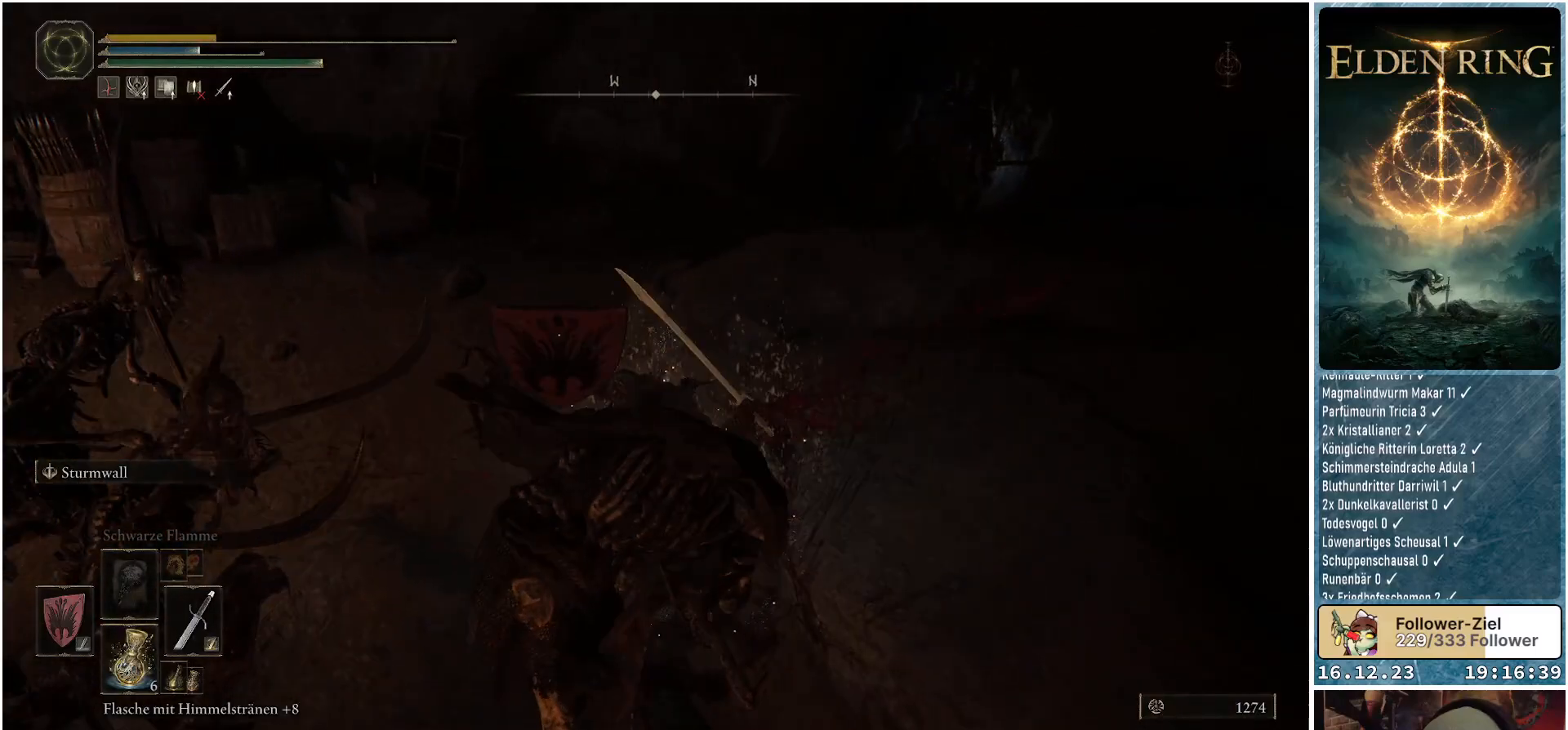
{"buttons": ["B"], "left_stick": "up", "right_stick": "center", "events": [[33, "B", "up"], [83, "B", "down"], [167, "B", "up"], [233, "B", "down"], [283, "B", "up"], [350, "B", "down"], [433, "B", "up"], [483, "B", "down"]]}
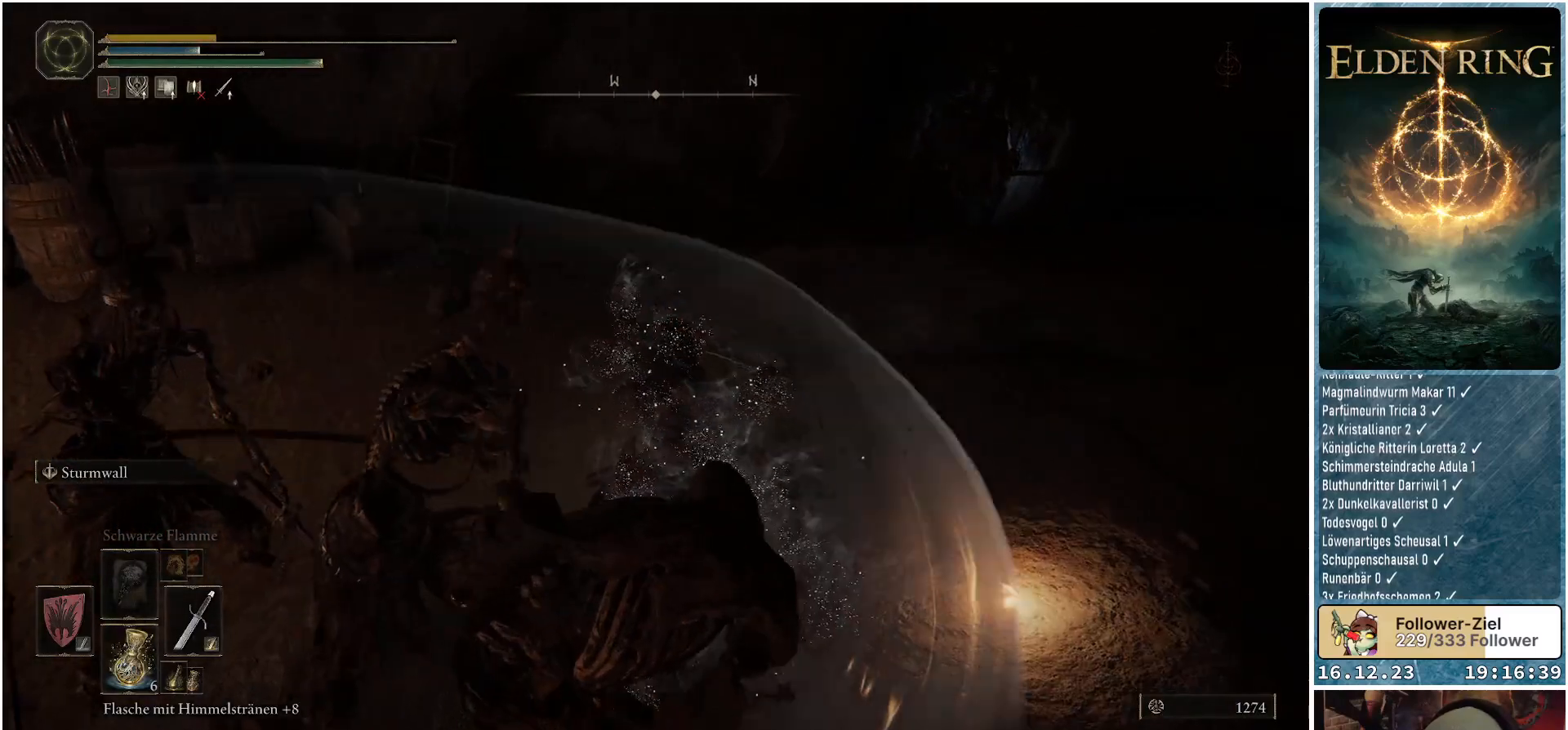
{"buttons": [], "left_stick": "up", "right_stick": "center", "events": [[67, "B", "up"], [117, "B", "down"], [200, "B", "up"], [267, "B", "down"], [317, "B", "up"], [383, "B", "down"], [450, "B", "up"]]}
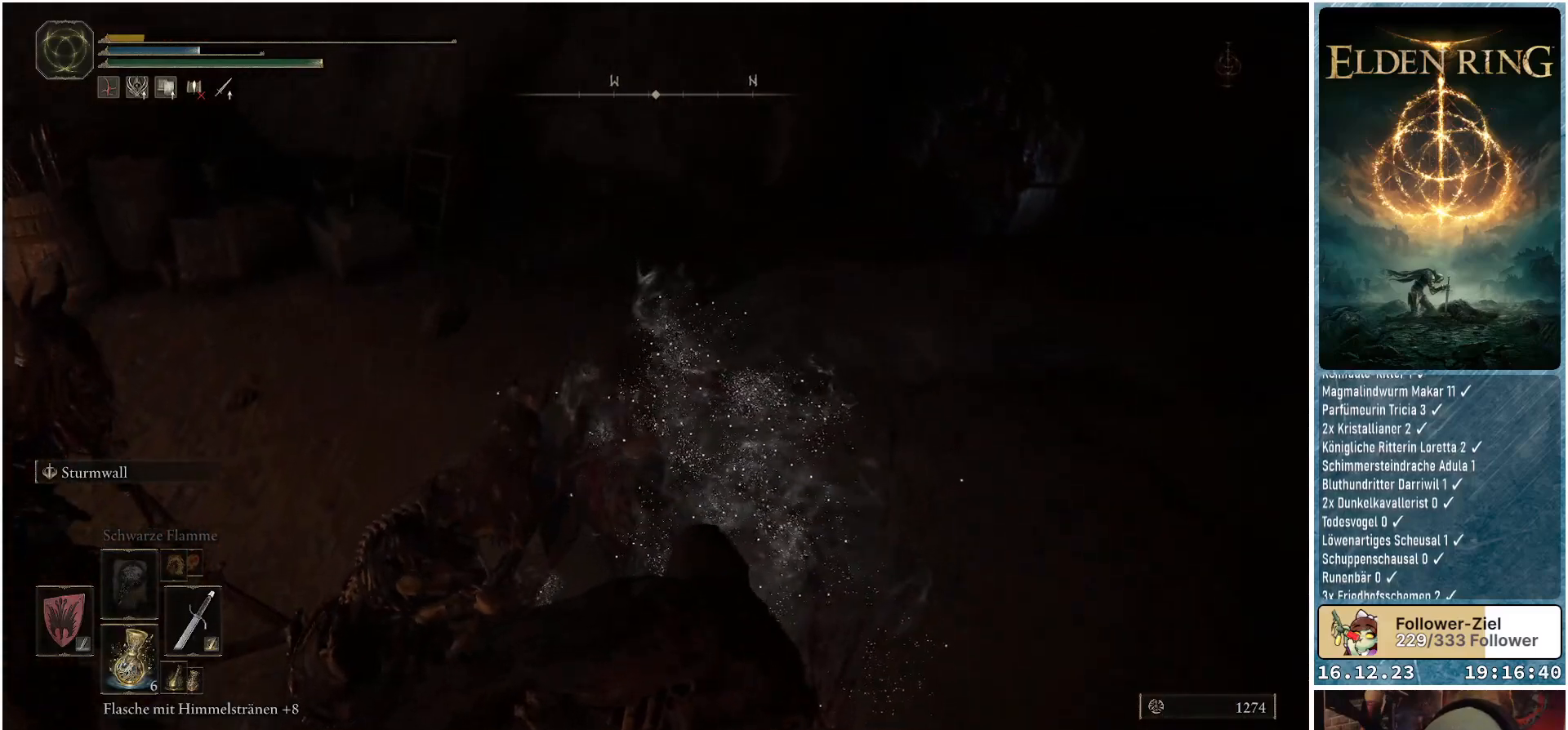
{"buttons": [], "left_stick": "center", "right_stick": "center", "events": [[17, "B", "down"], [83, "B", "up"], [167, "B", "down"], [233, "B", "up"], [250, "left_stick", "center"]]}